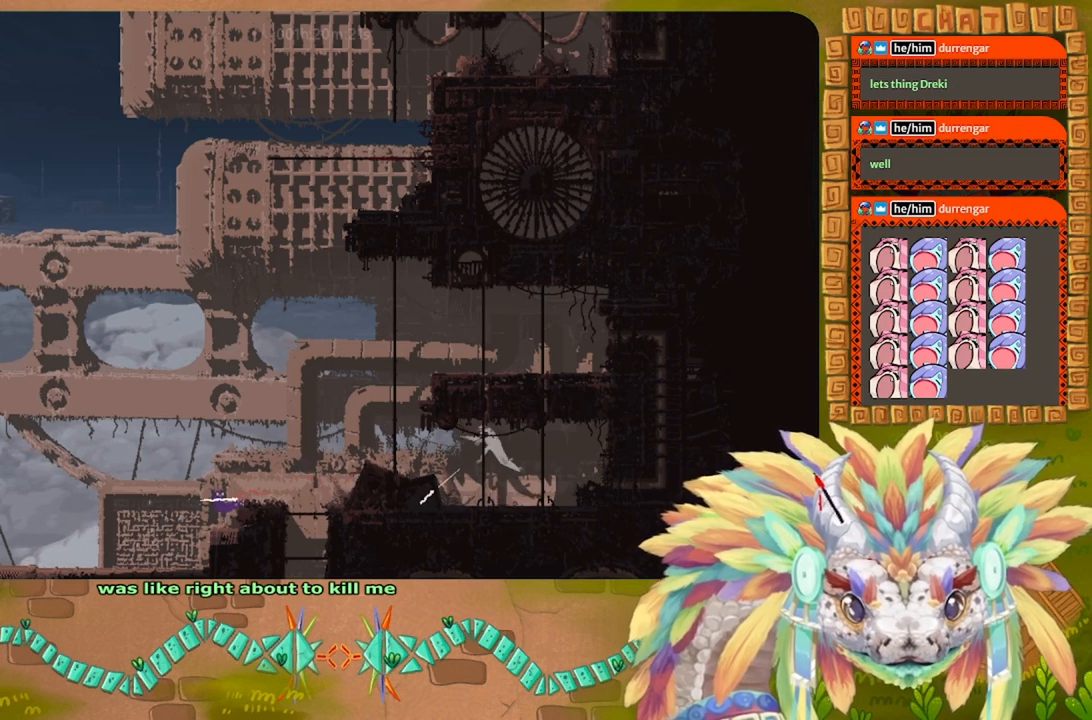
Gameplay with keyboard; each line is a JSON object with the keys held at the frame after it. "events" lists presses ("down") and releases ("up") of "down", "g", "j", "left", "r", "right", "t" and "up" between this image and that frame as [ms after this image, input, new state], when the widget could be followed in between. No other keys are recorded. Mouse input is not recorded.
{"keys": ["g"], "events": [[34, "g", "down"], [134, "left", "up"]]}
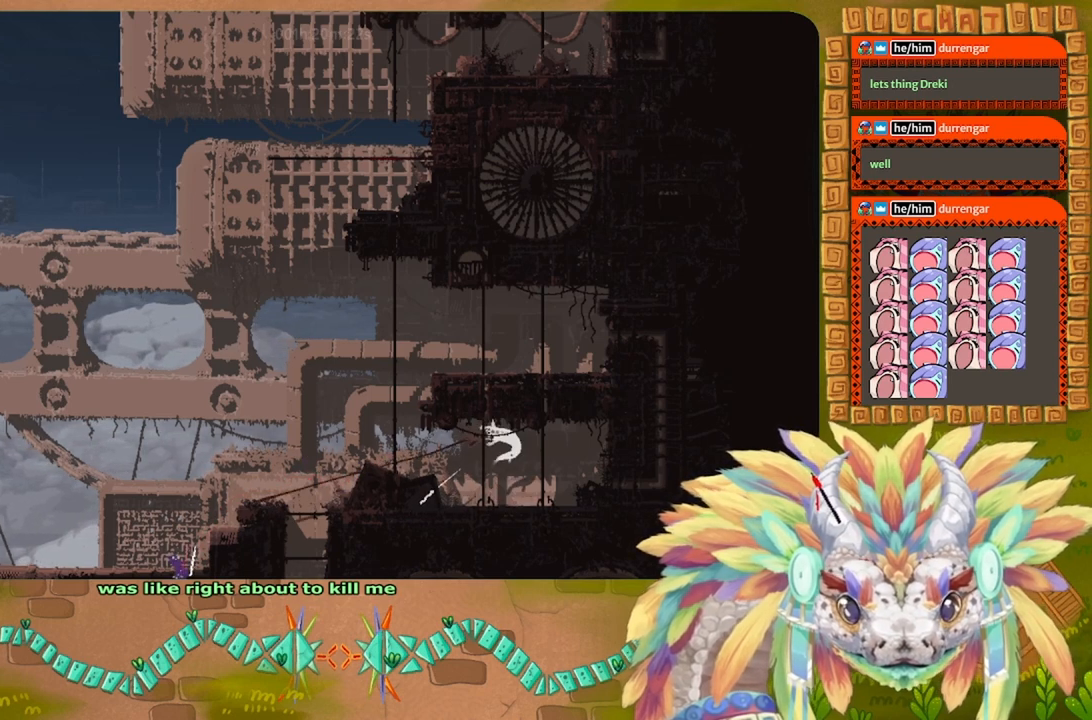
{"keys": ["g"], "events": []}
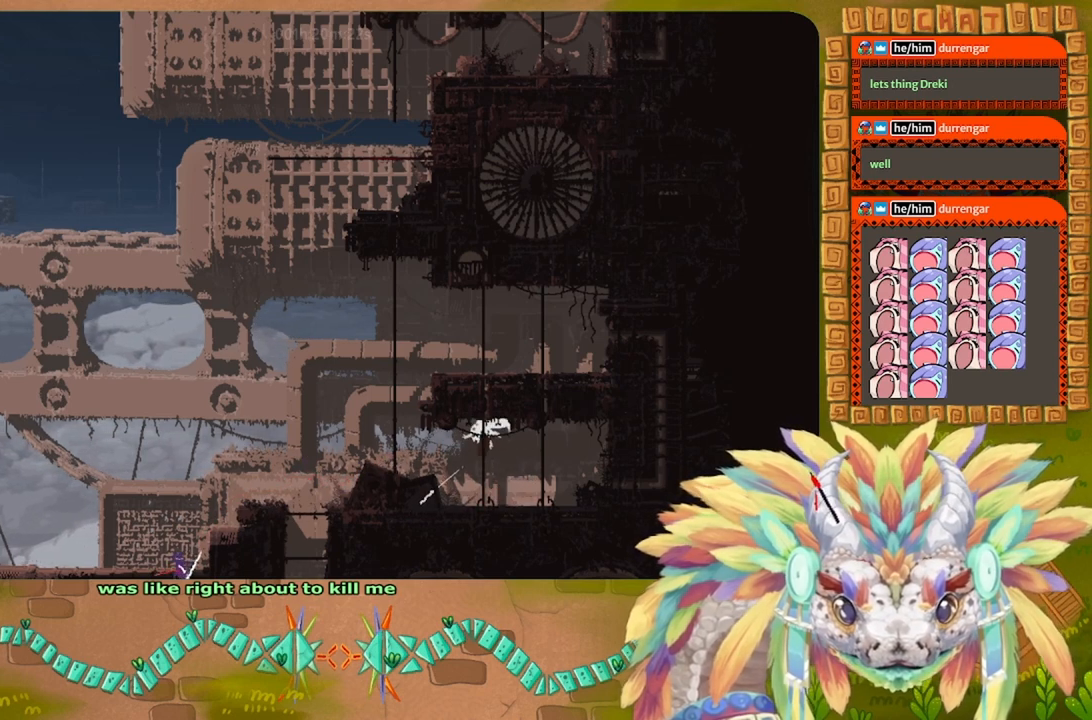
{"keys": ["g"], "events": []}
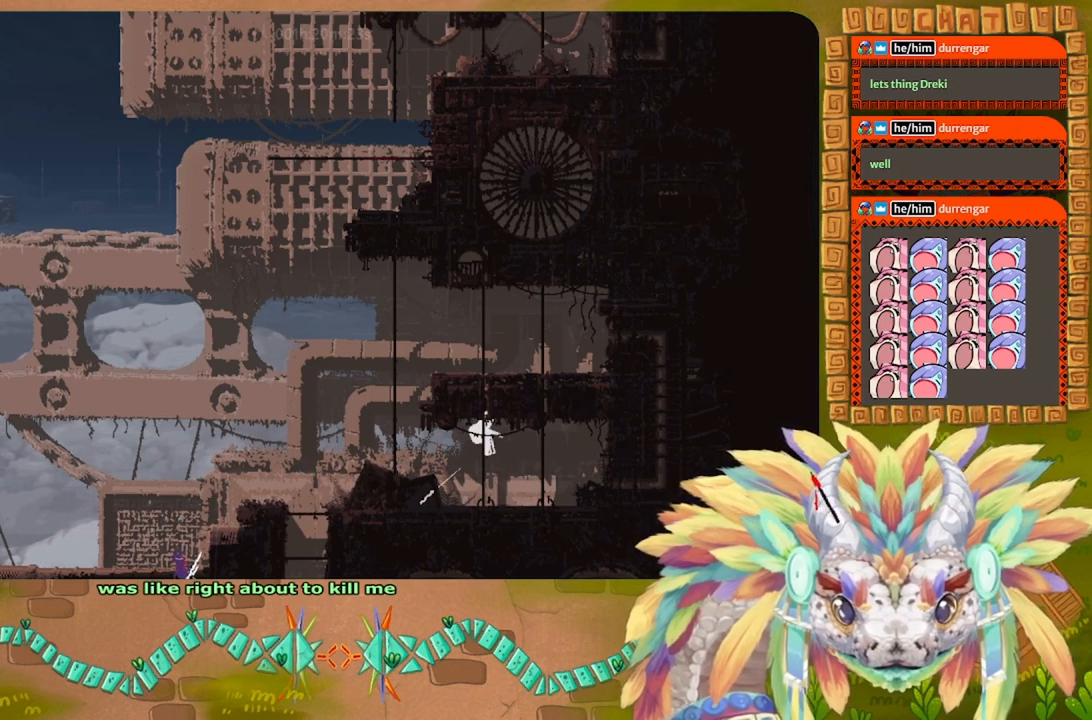
{"keys": ["g"], "events": []}
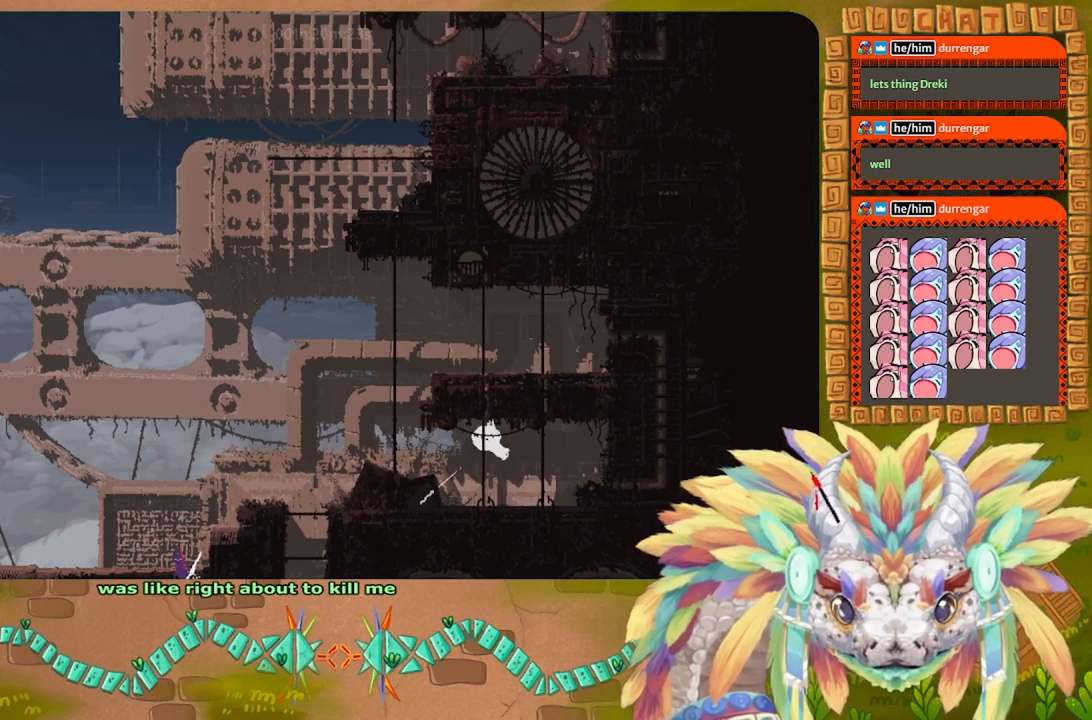
{"keys": ["g"], "events": []}
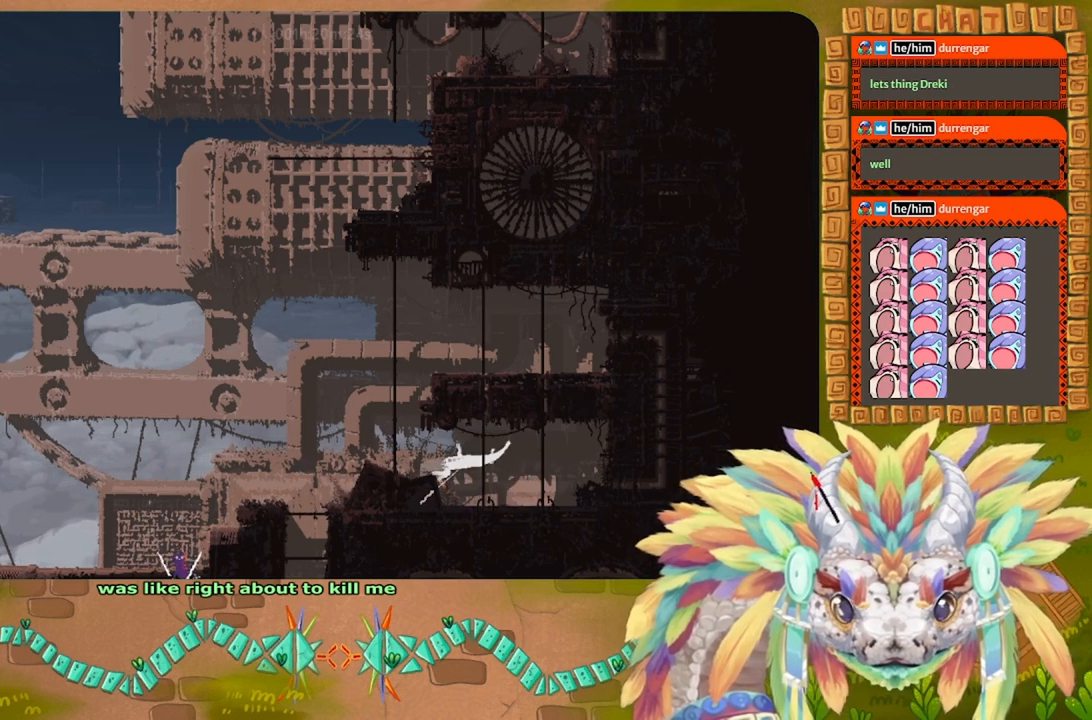
{"keys": ["right"], "events": [[34, "right", "down"], [67, "g", "up"], [67, "j", "down"], [400, "j", "up"]]}
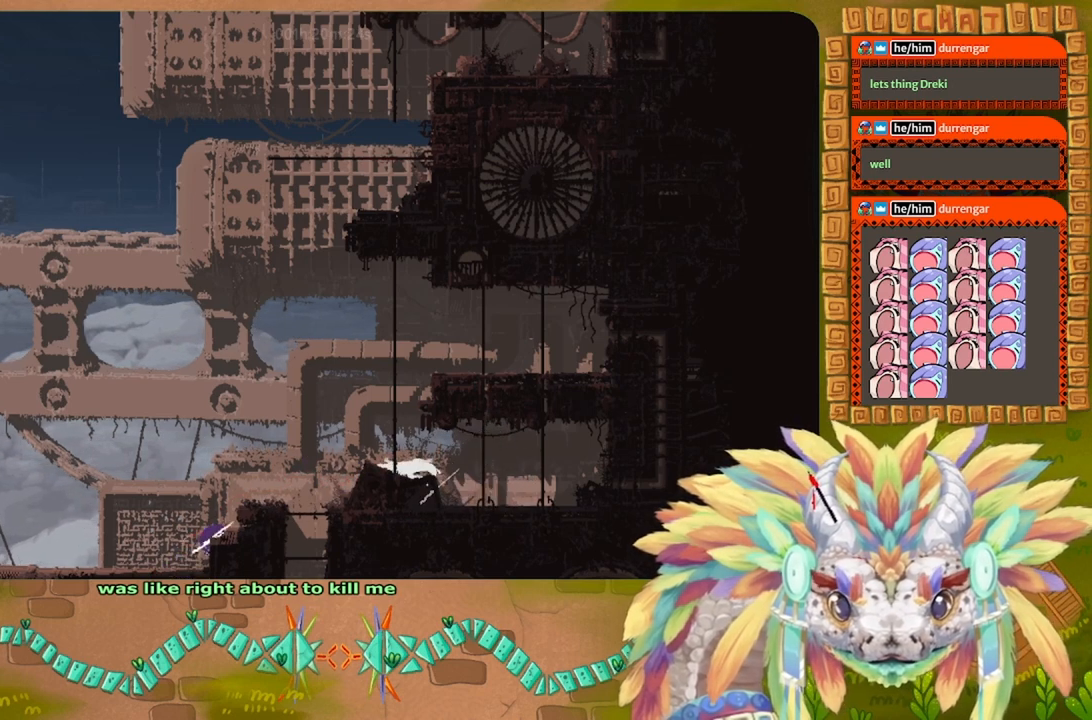
{"keys": [], "events": [[234, "right", "up"]]}
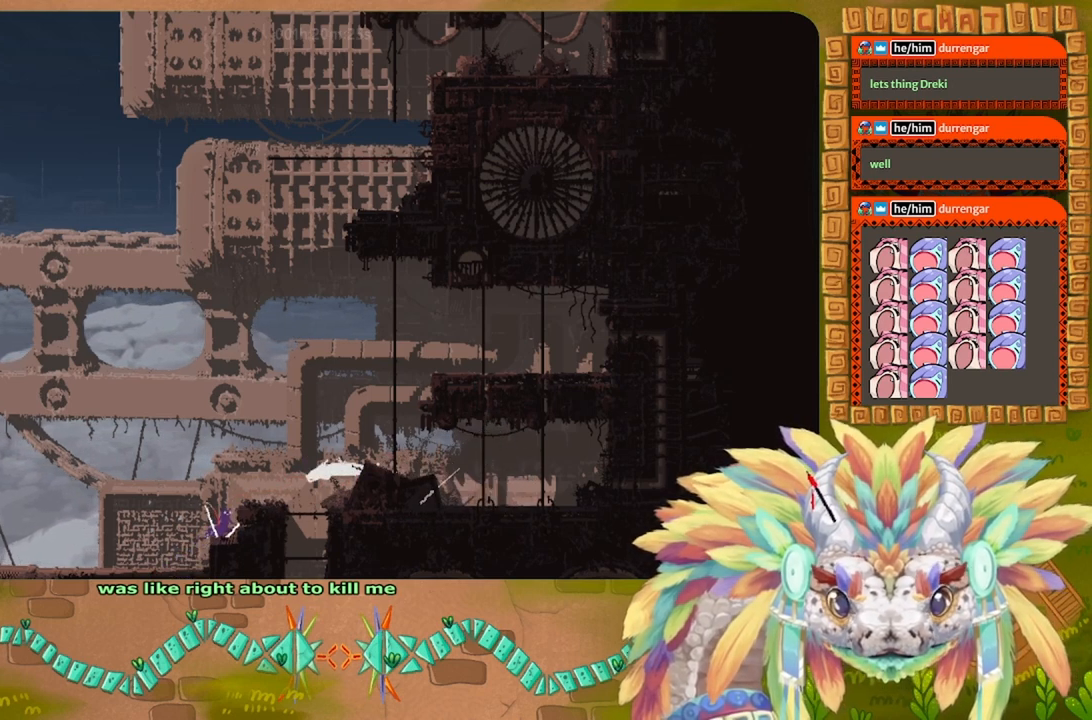
{"keys": [], "events": [[134, "j", "down"], [167, "right", "down"], [400, "t", "down"], [434, "j", "up"], [434, "right", "up"], [500, "t", "up"]]}
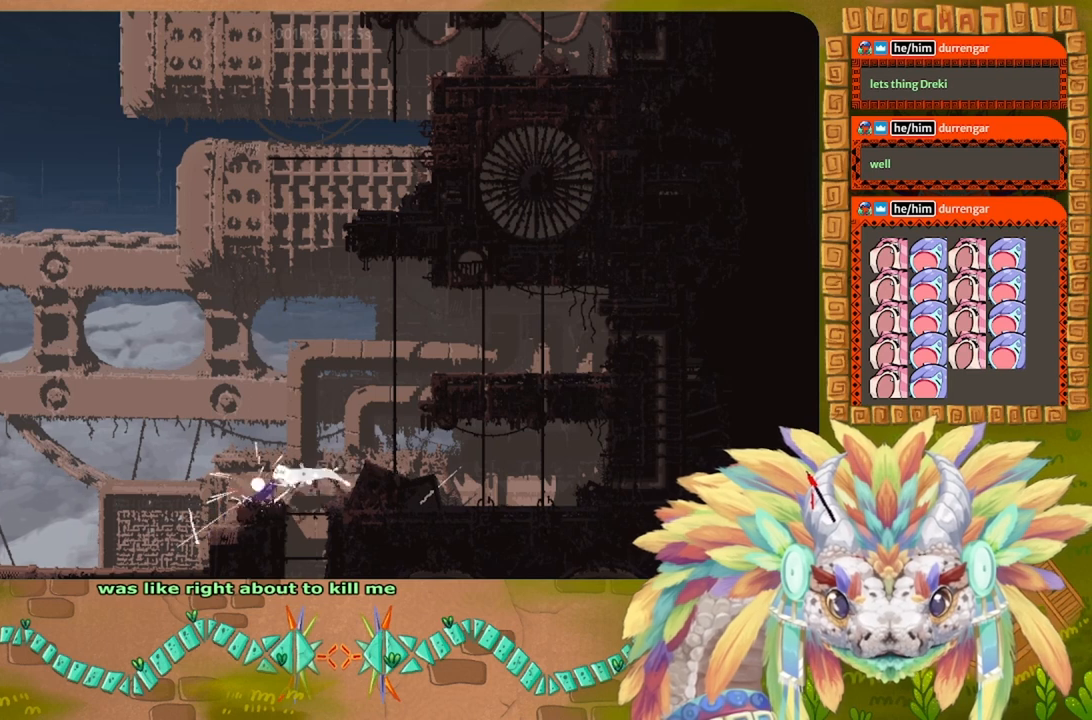
{"keys": ["j", "left"], "events": [[67, "right", "down"], [100, "t", "down"], [167, "right", "up"], [234, "t", "up"], [500, "j", "down"], [500, "left", "down"]]}
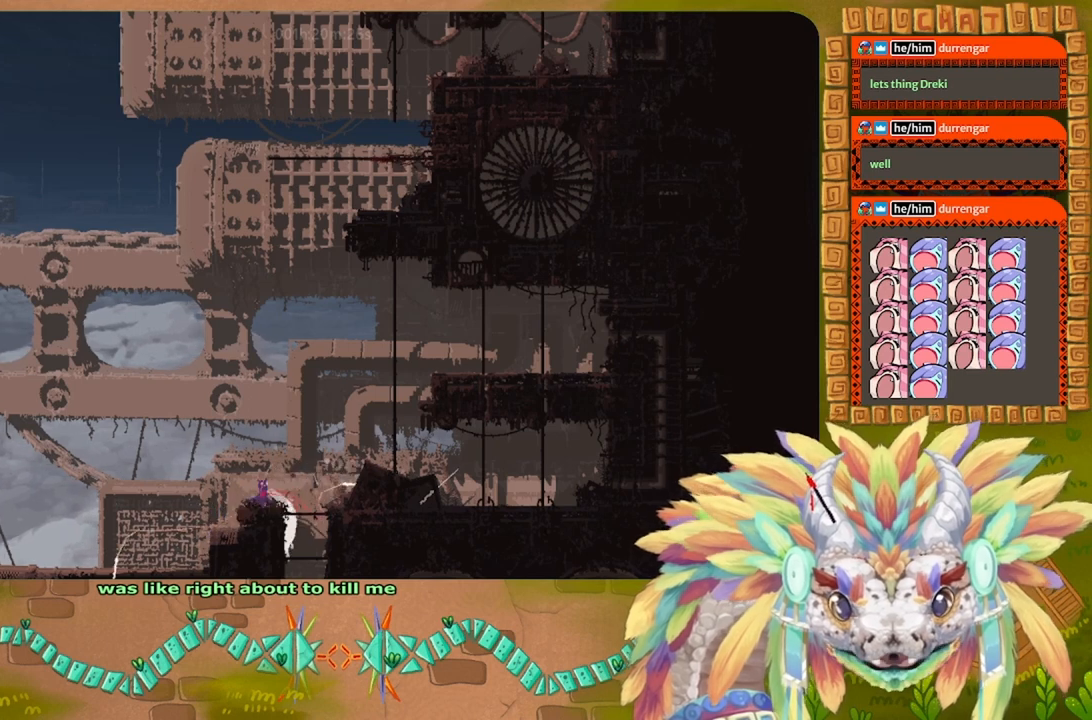
{"keys": ["left"], "events": [[467, "j", "up"]]}
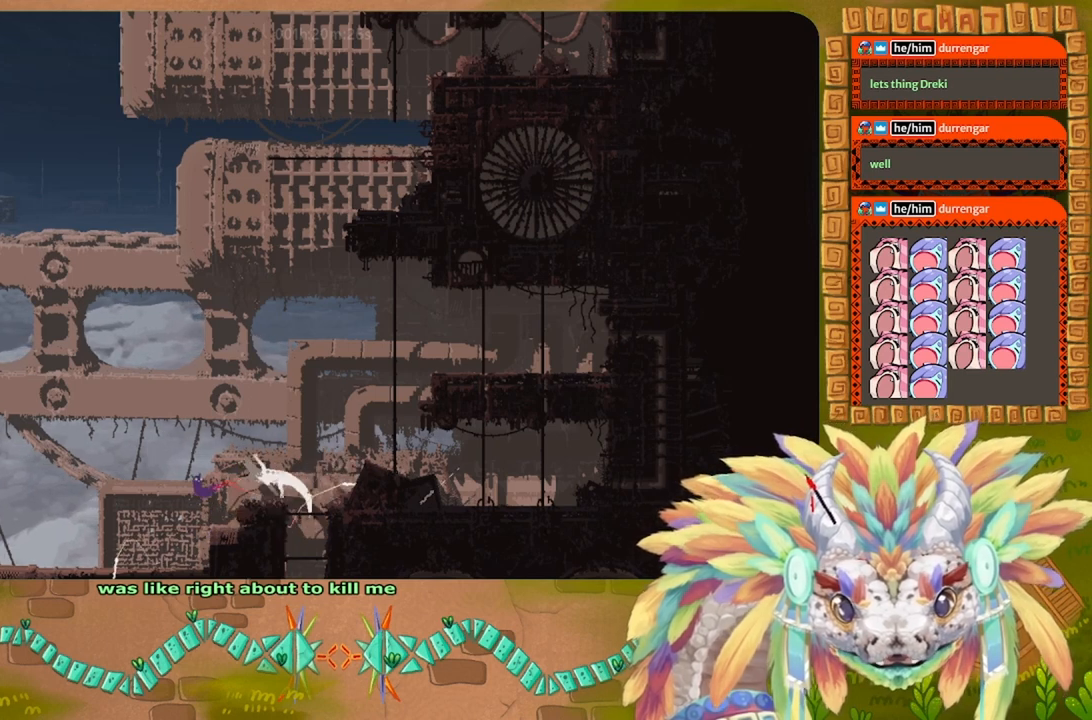
{"keys": ["left"], "events": []}
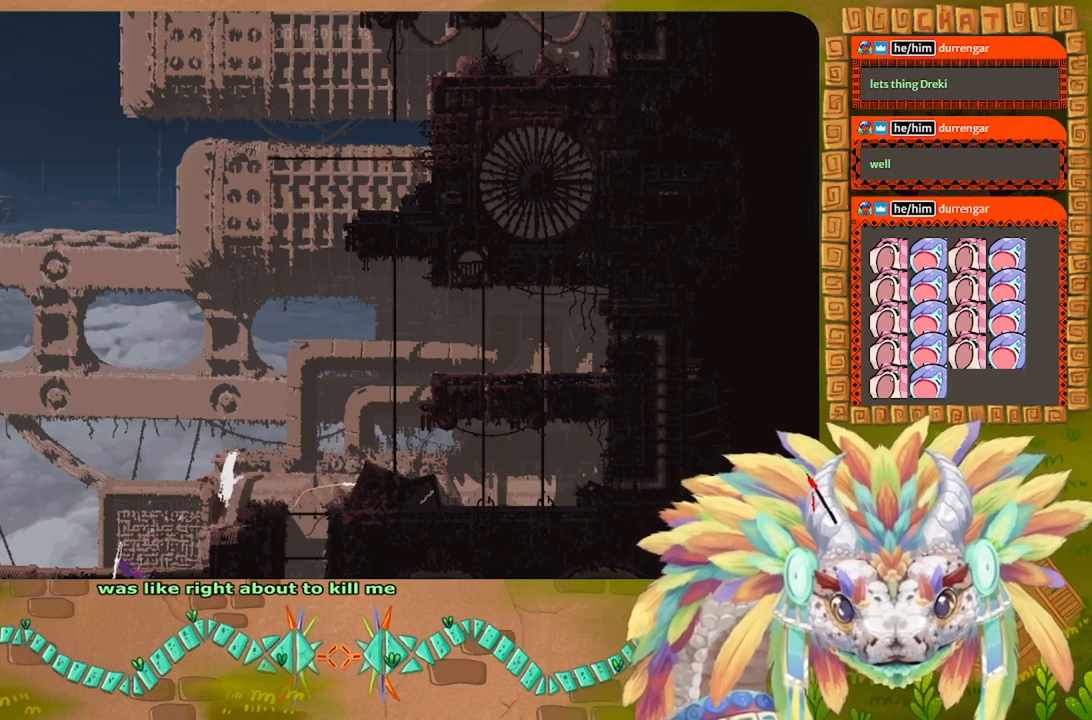
{"keys": ["j", "left"], "events": [[34, "g", "down"], [167, "g", "up"], [500, "j", "down"]]}
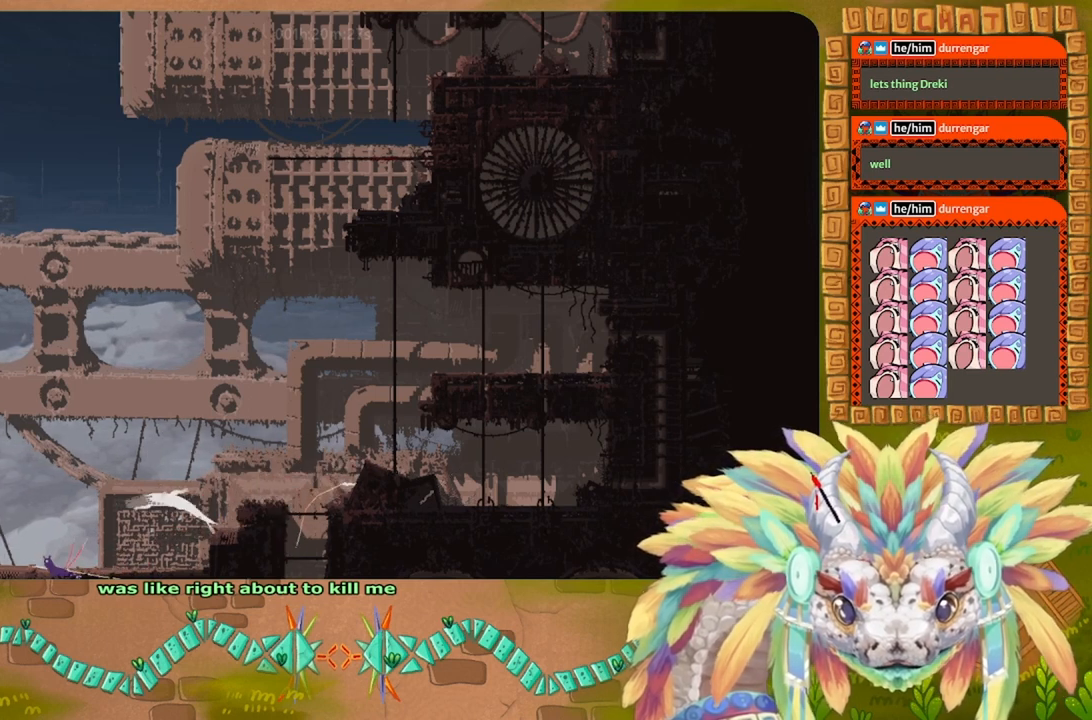
{"keys": ["right", "t"], "events": [[134, "left", "up"], [167, "right", "down"], [434, "t", "down"], [467, "j", "up"]]}
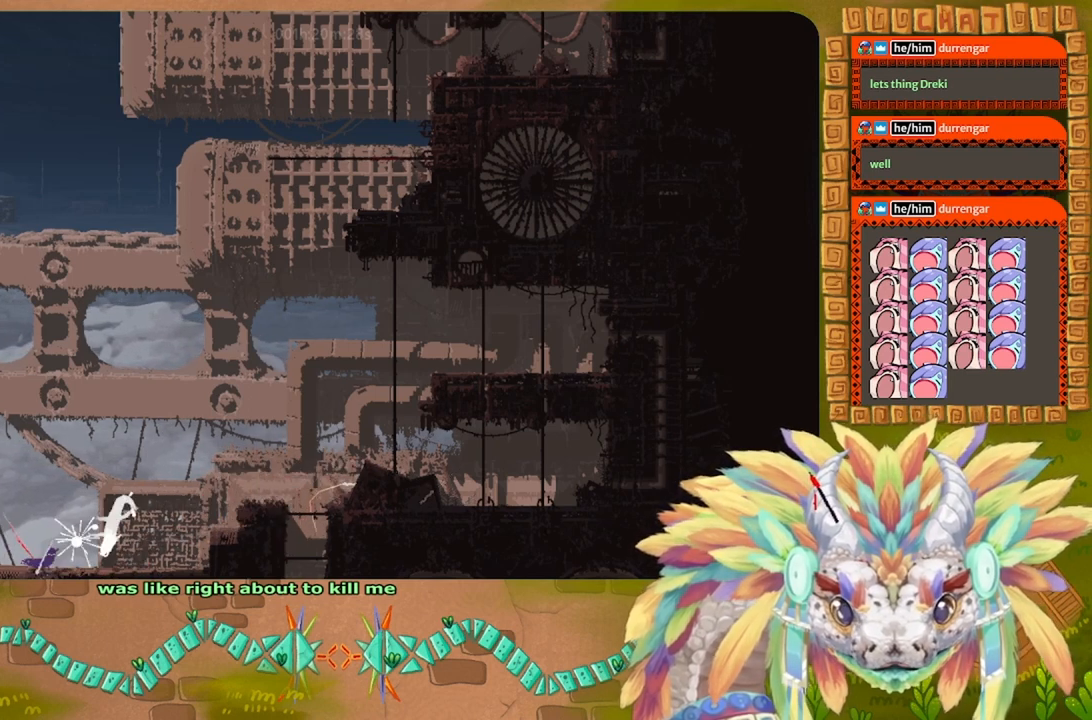
{"keys": ["j", "left"], "events": [[34, "t", "up"], [167, "left", "down"], [167, "right", "up"], [334, "j", "down"]]}
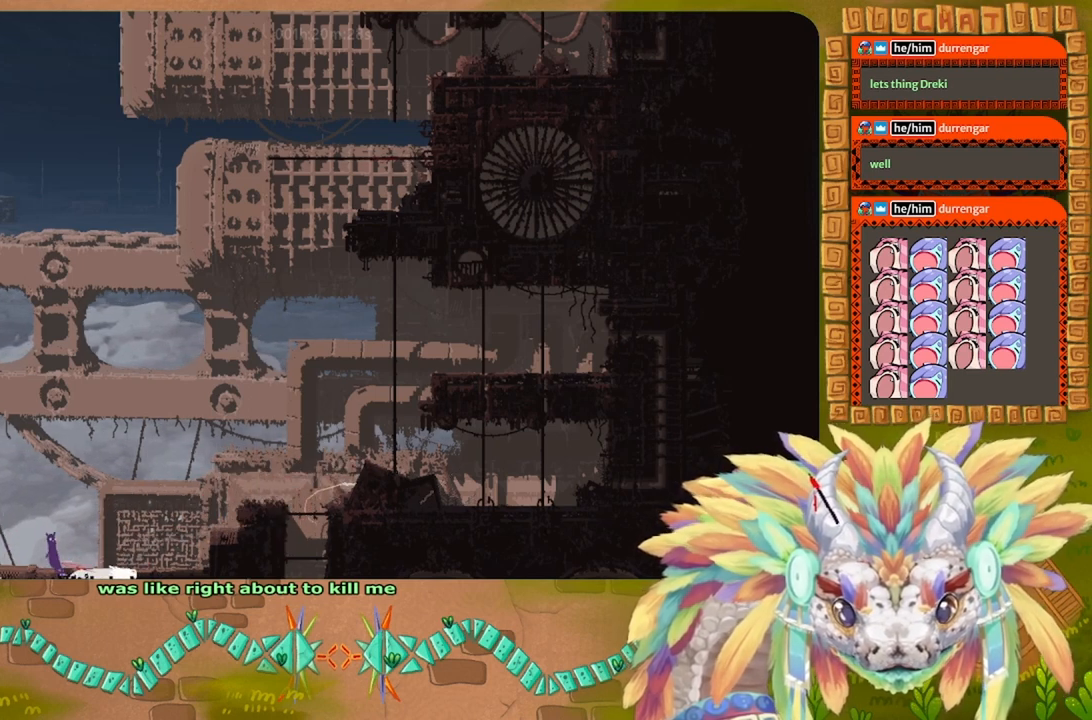
{"keys": ["right"], "events": [[34, "j", "up"], [234, "left", "up"], [334, "g", "down"], [400, "g", "up"], [500, "right", "down"]]}
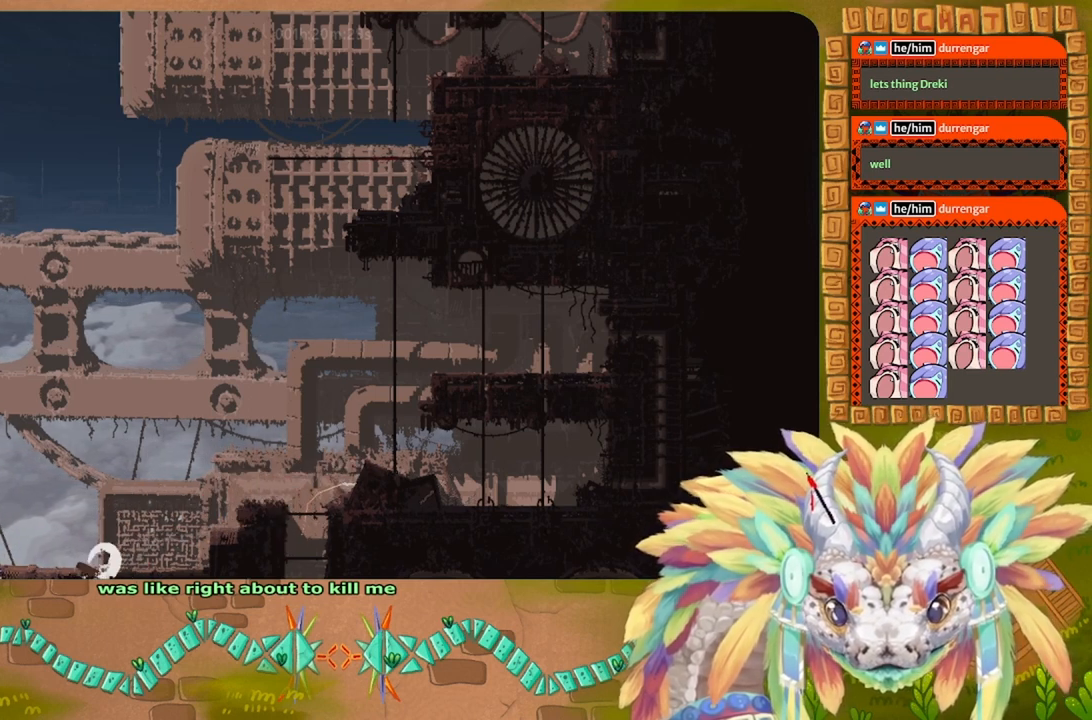
{"keys": [], "events": [[167, "right", "up"], [234, "g", "down"], [300, "g", "up"]]}
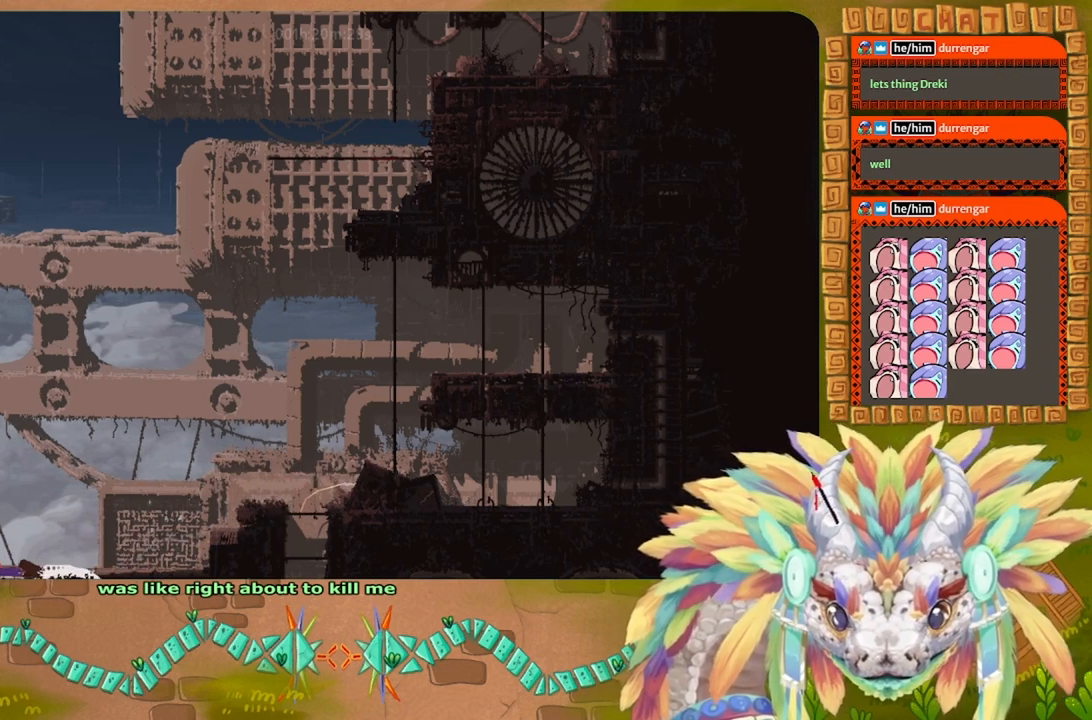
{"keys": ["j", "right", "up"], "events": [[300, "right", "down"], [434, "j", "down"], [434, "up", "down"]]}
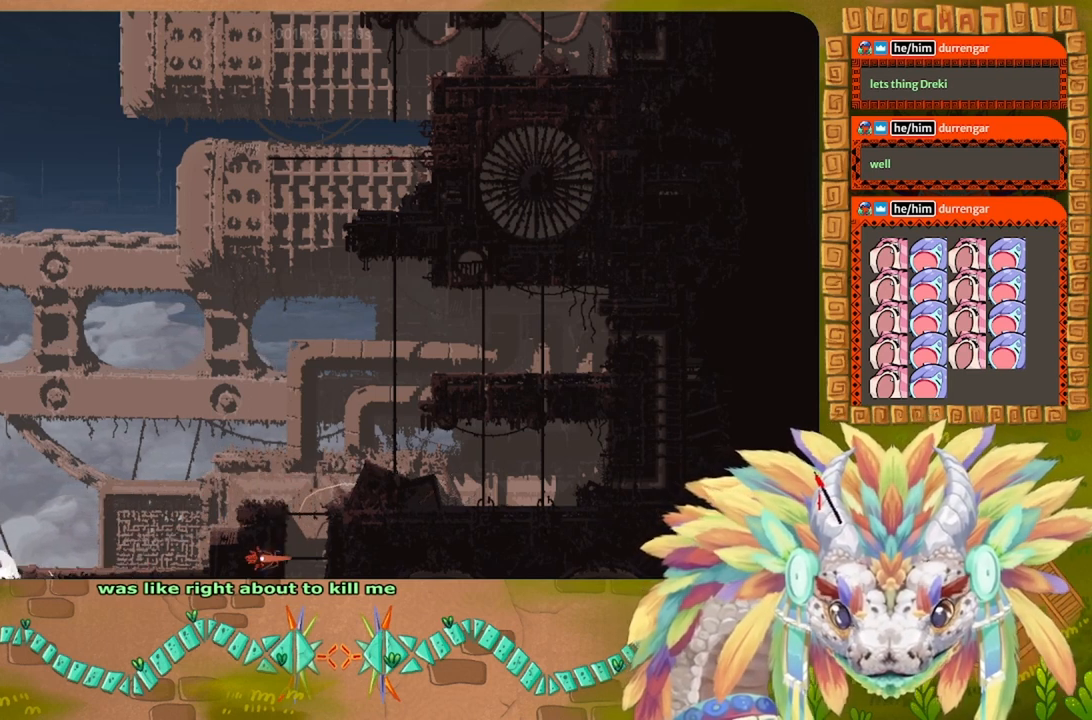
{"keys": ["right"], "events": [[234, "up", "up"], [267, "j", "up"]]}
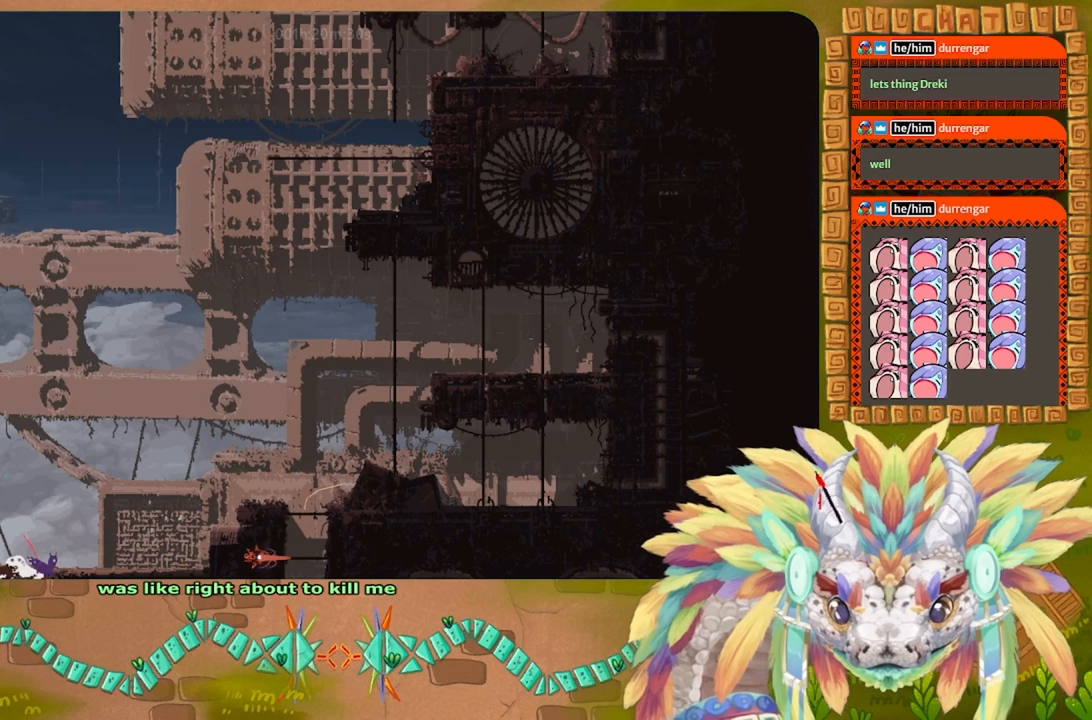
{"keys": ["j", "right"], "events": [[67, "j", "down"]]}
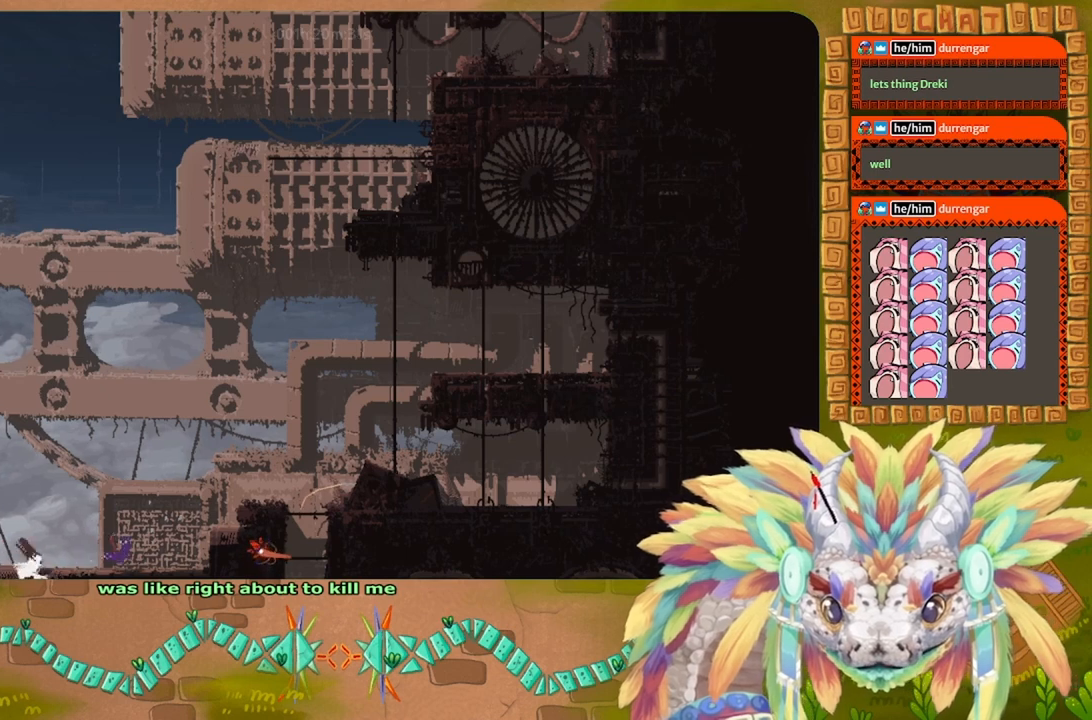
{"keys": ["j", "right", "up"], "events": [[34, "j", "up"], [334, "j", "down"], [500, "up", "down"]]}
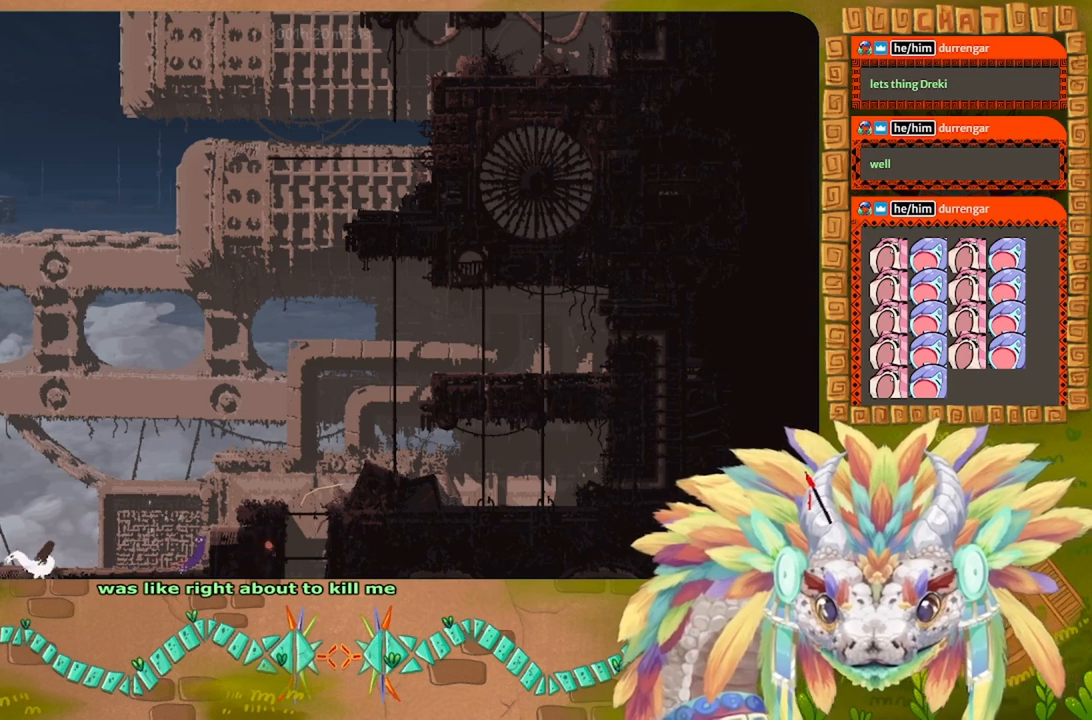
{"keys": ["j", "right"], "events": [[267, "j", "up"], [300, "up", "up"], [334, "j", "down"]]}
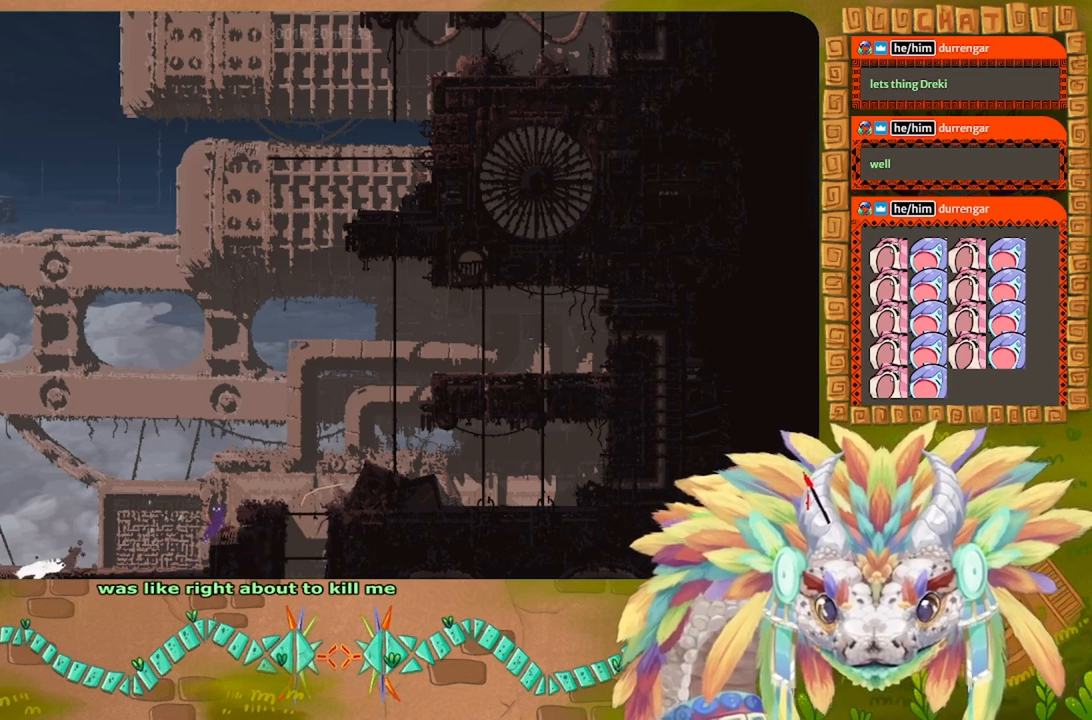
{"keys": ["j", "right"], "events": [[200, "j", "up"], [300, "j", "down"]]}
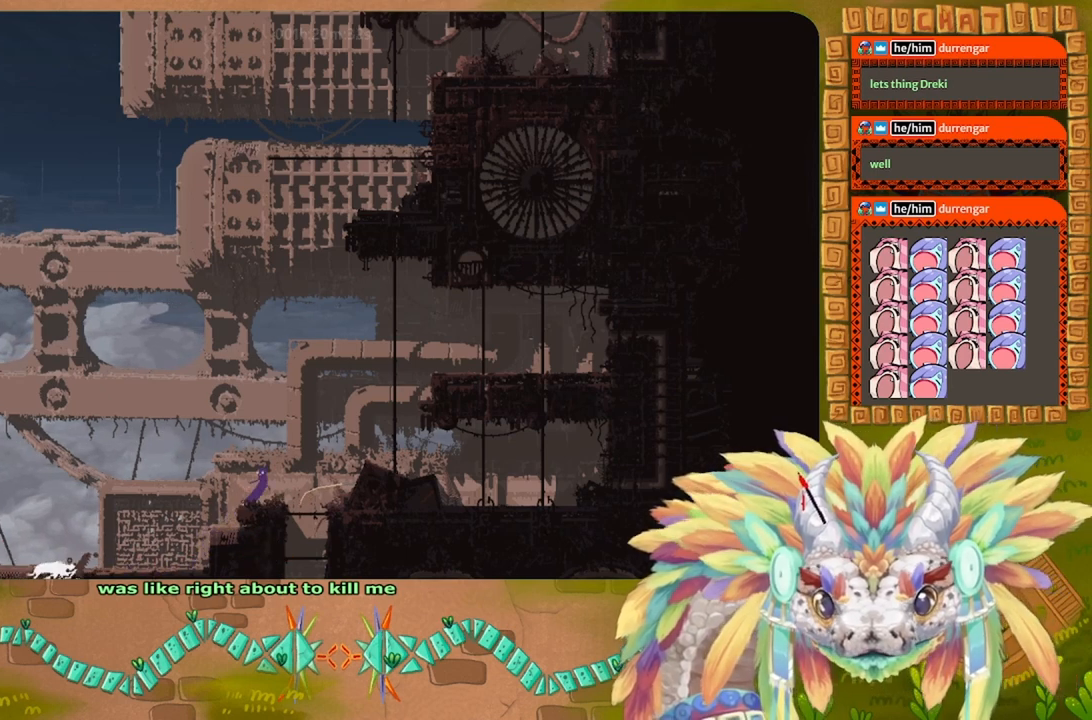
{"keys": ["j", "right"], "events": [[167, "j", "up"], [234, "j", "down"]]}
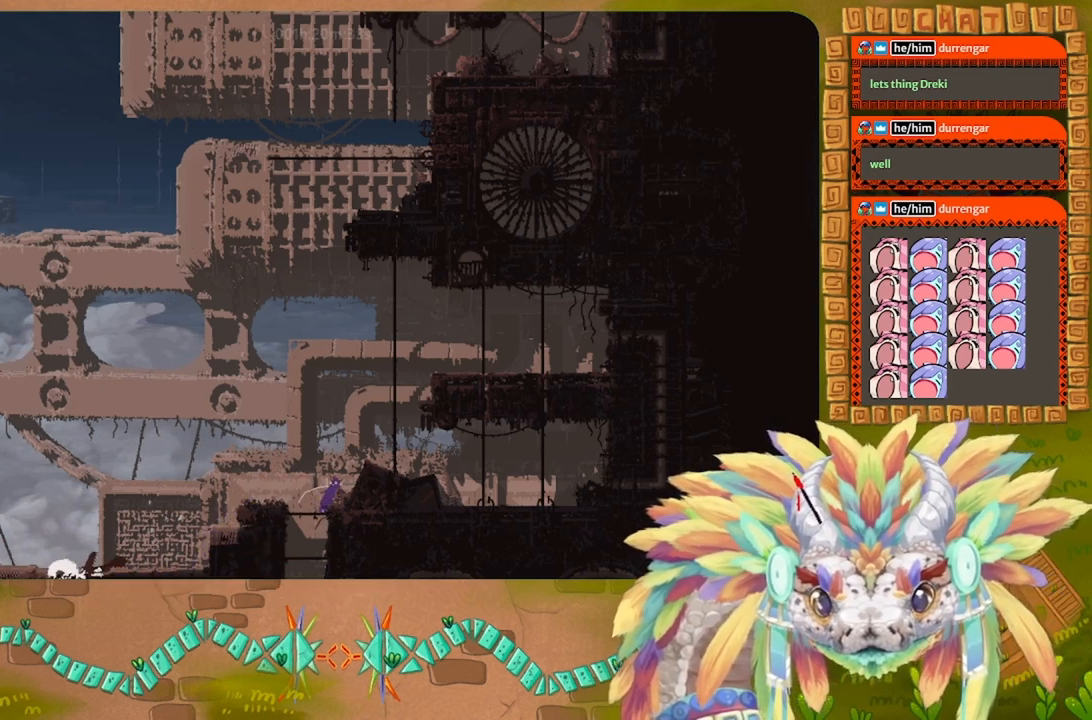
{"keys": ["right"]}
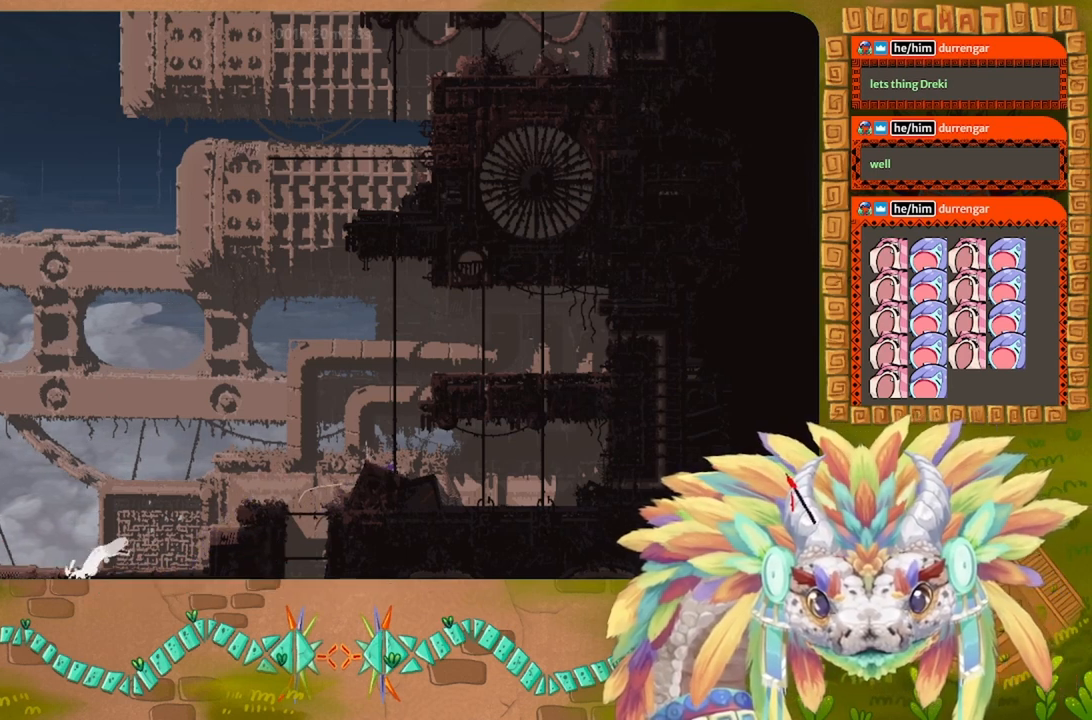
{"keys": ["j", "right"], "events": [[34, "j", "down"]]}